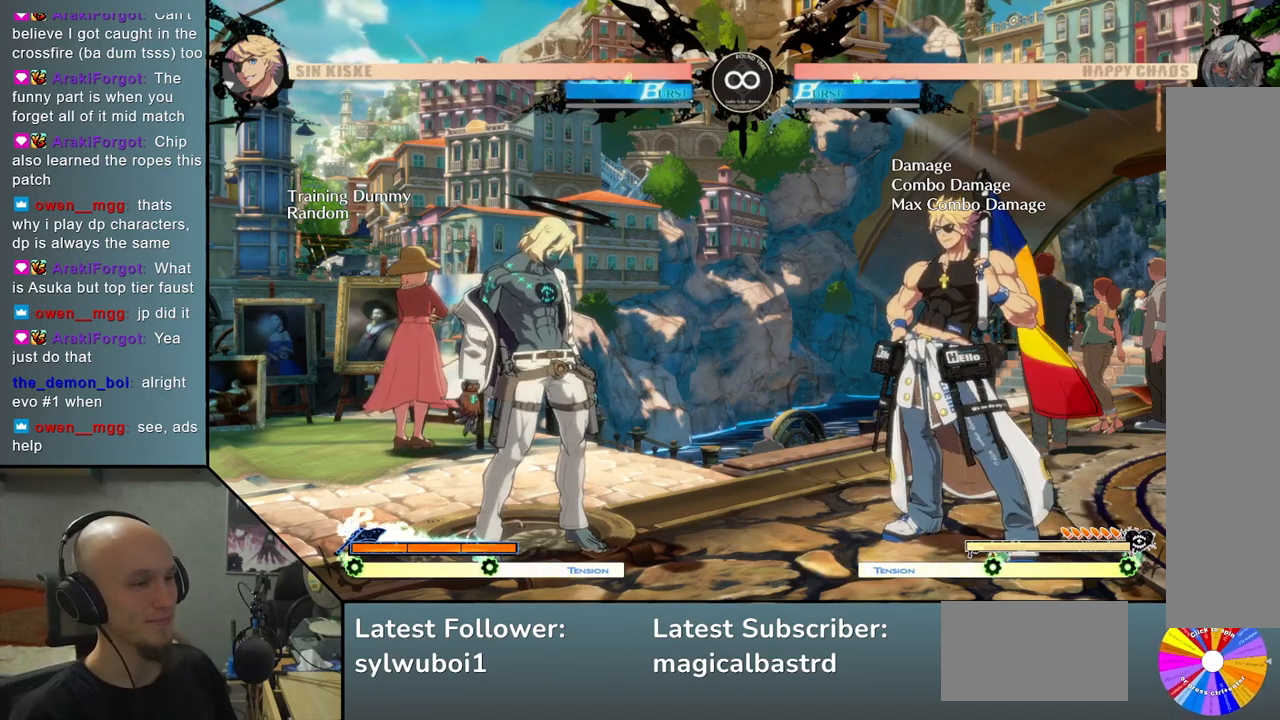
Gameplay with a controller (arcade stick); each line is a JSON object with the inputs held at the frame after it. "events" lists button and stick changes between this image and that frame as [ms after this image, input, new state], when the widget could be followed in between. Not read: L3 R3.
{"buttons": ["TRIANGLE"], "left_stick": "right", "events": [[433, "left_stick", "right"], [500, "TRIANGLE", "down"]]}
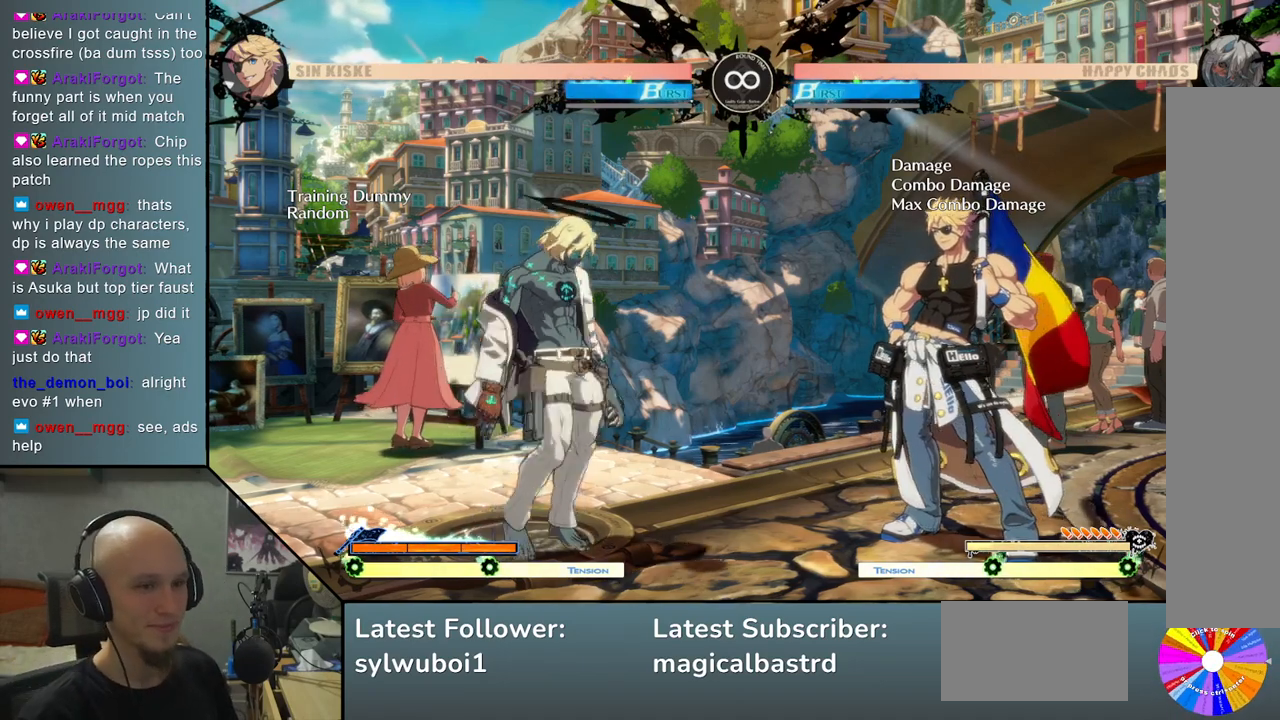
{"buttons": [], "left_stick": "right", "events": [[267, "TRIANGLE", "up"], [300, "left_stick", "center"], [367, "R2", "down"], [467, "R2", "up"], [500, "left_stick", "right"]]}
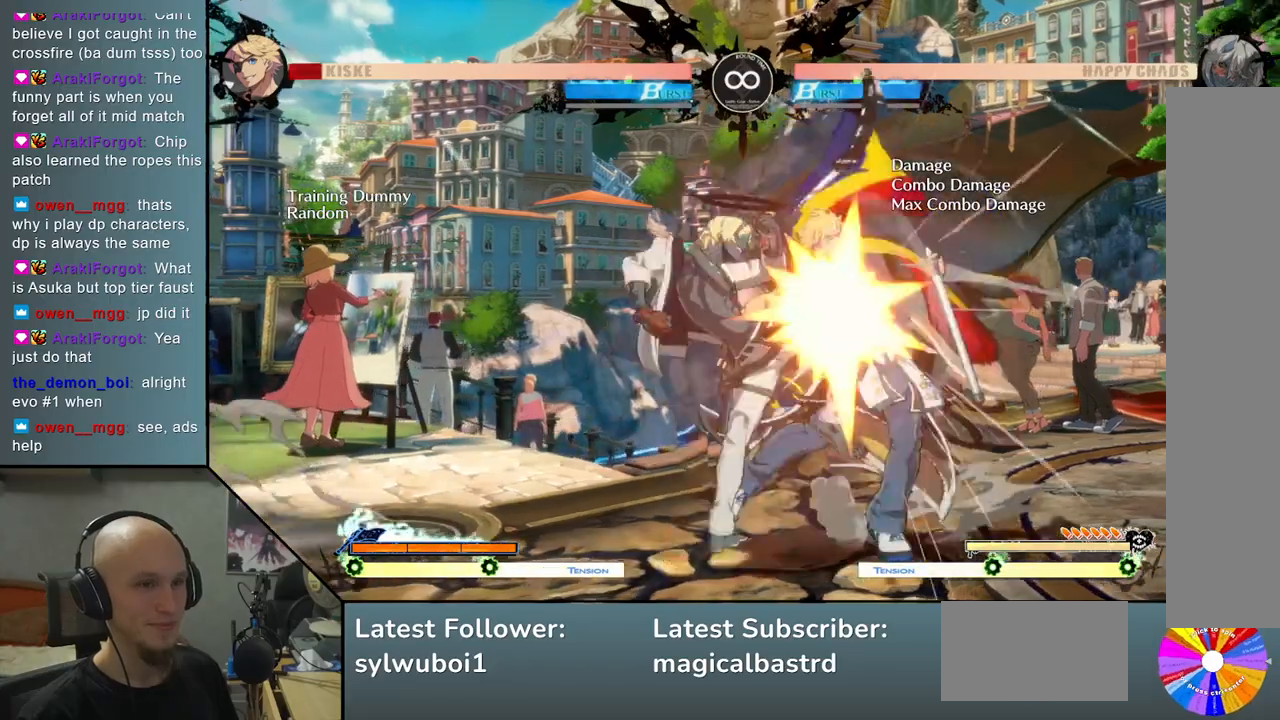
{"buttons": ["L2"], "left_stick": "right", "events": [[133, "SQUARE", "down"], [250, "SQUARE", "up"], [450, "L2", "down"]]}
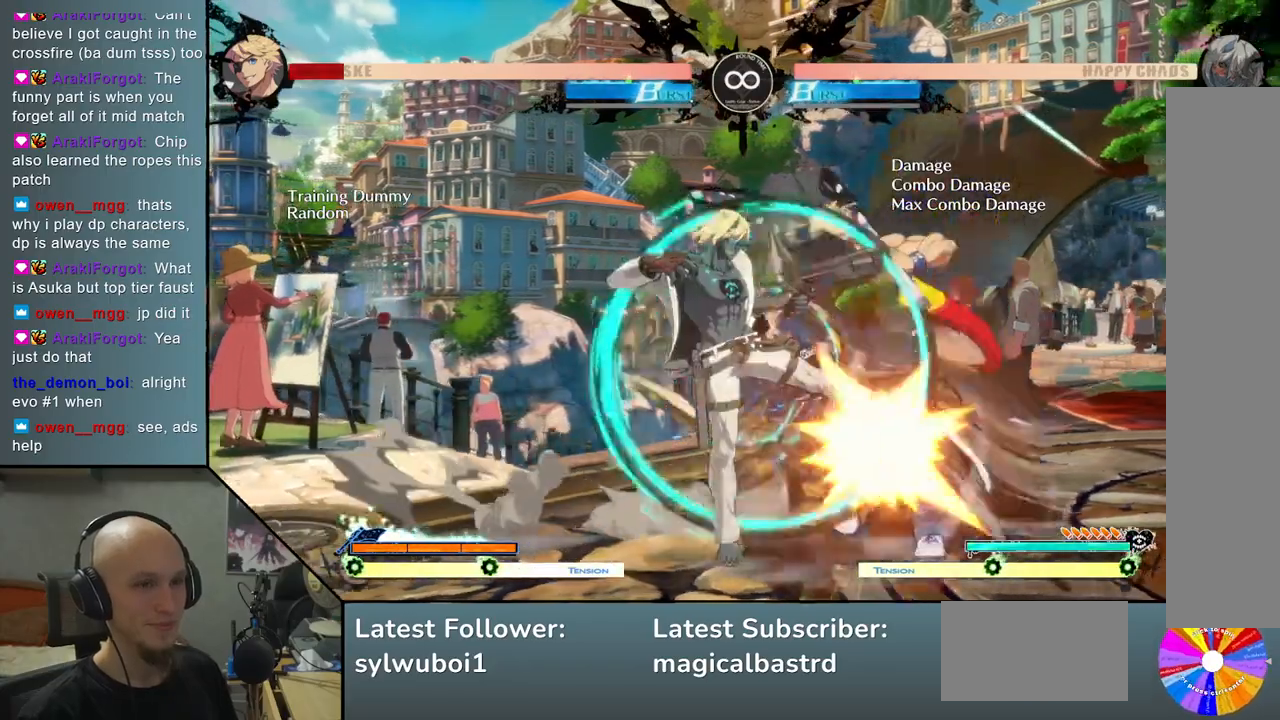
{"buttons": ["TRIANGLE", "R2"], "left_stick": "center", "events": [[250, "L2", "up"], [300, "left_stick", "center"], [383, "TRIANGLE", "down"], [483, "R2", "down"]]}
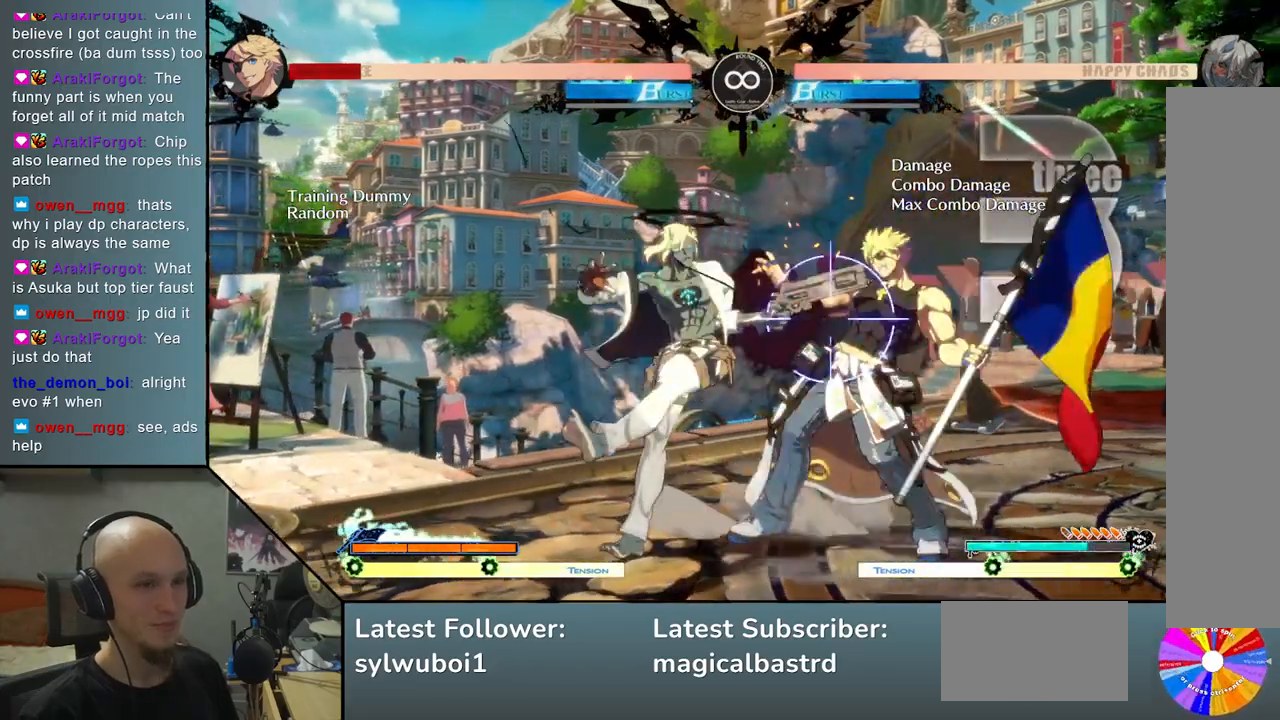
{"buttons": [], "left_stick": "right", "events": [[67, "TRIANGLE", "up"], [83, "R2", "up"], [200, "left_stick", "right"], [333, "SQUARE", "down"], [483, "SQUARE", "up"]]}
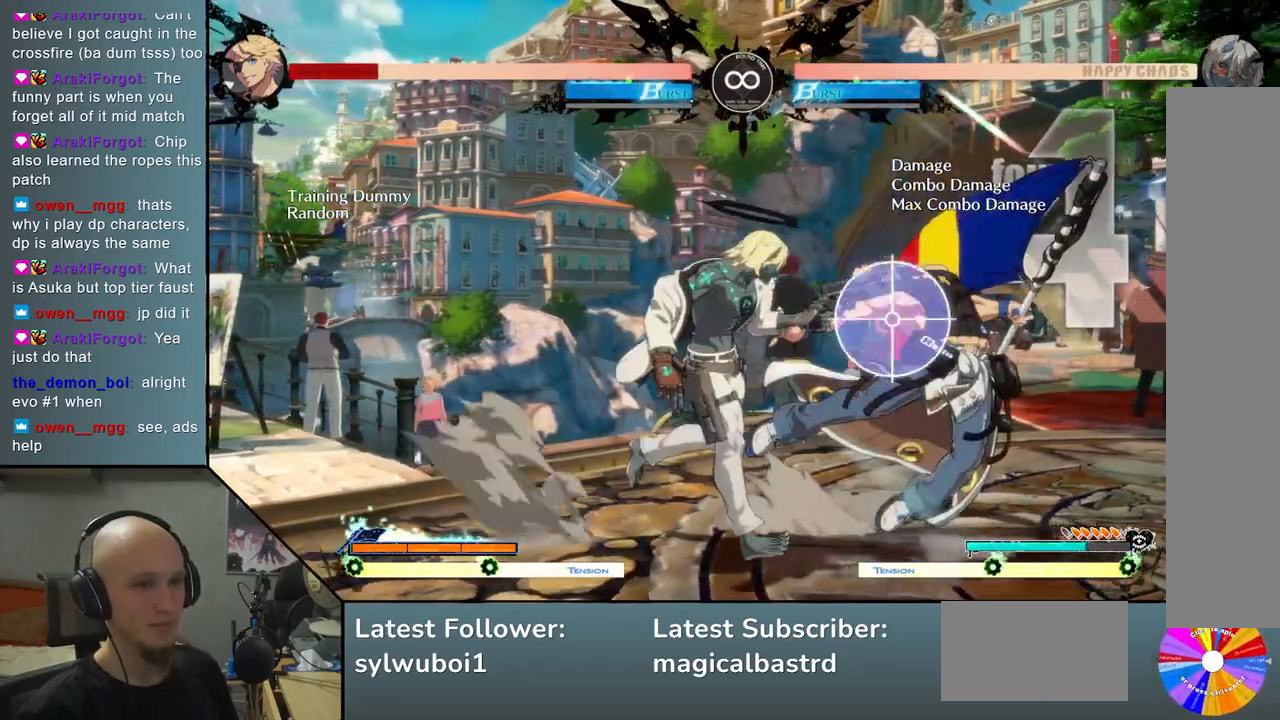
{"buttons": [], "left_stick": "center", "events": [[133, "left_stick", "center"], [217, "L2", "down"], [400, "L2", "up"]]}
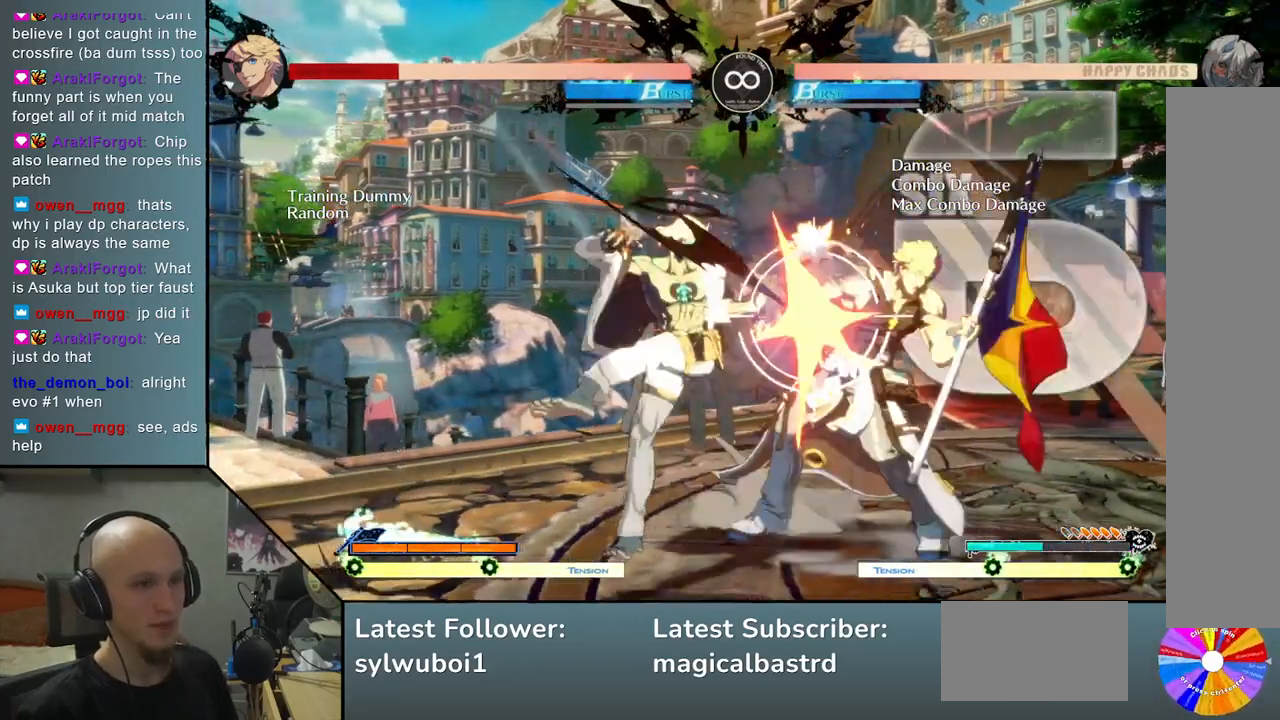
{"buttons": [], "left_stick": "center", "events": [[33, "left_stick", "right"], [117, "TRIANGLE", "down"], [200, "R2", "down"], [283, "TRIANGLE", "up"], [300, "R2", "up"], [367, "left_stick", "center"]]}
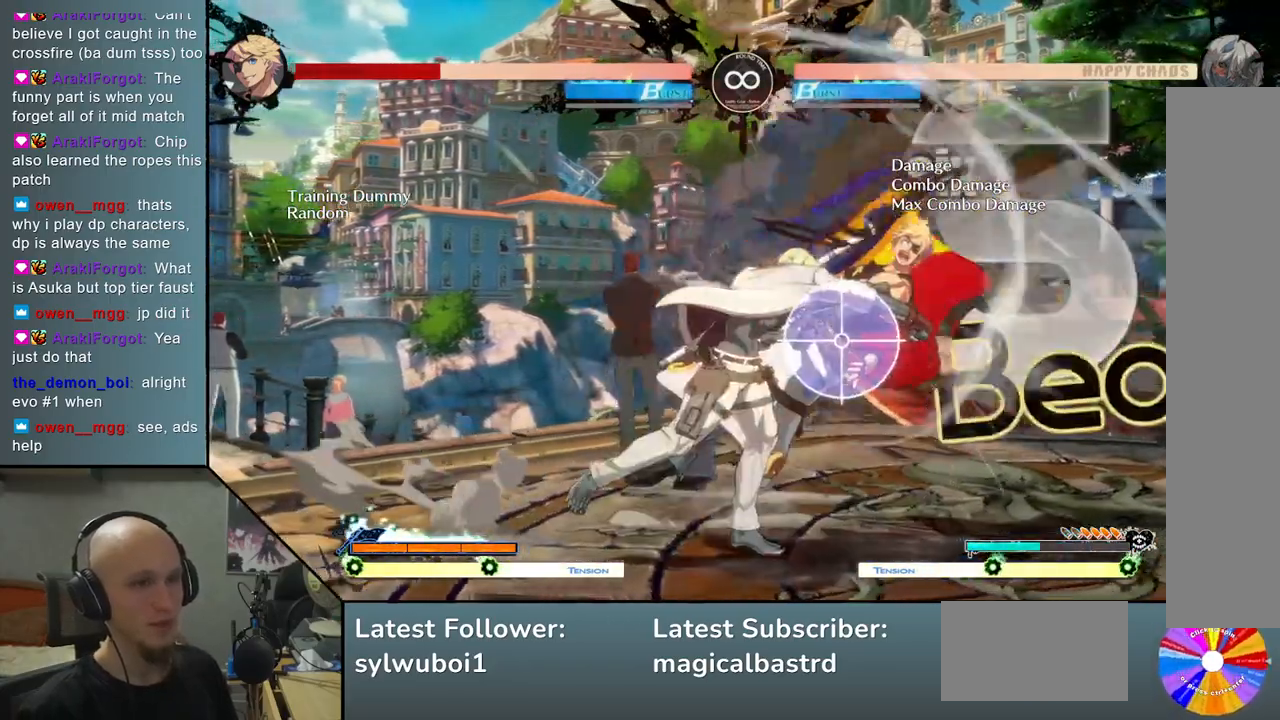
{"buttons": [], "left_stick": "center", "events": [[67, "SQUARE", "down"], [167, "SQUARE", "up"], [200, "left_stick", "right"], [450, "left_stick", "center"]]}
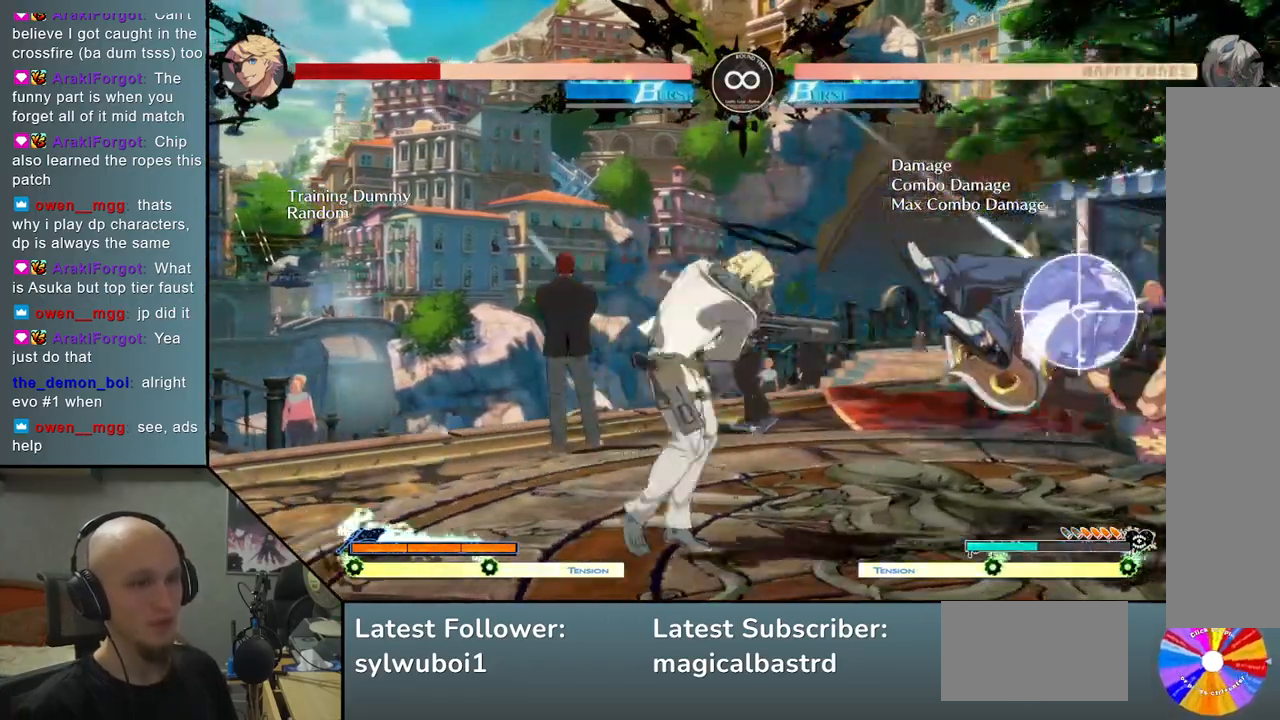
{"buttons": [], "left_stick": "center", "events": [[133, "SELECT", "down"], [283, "SELECT", "up"]]}
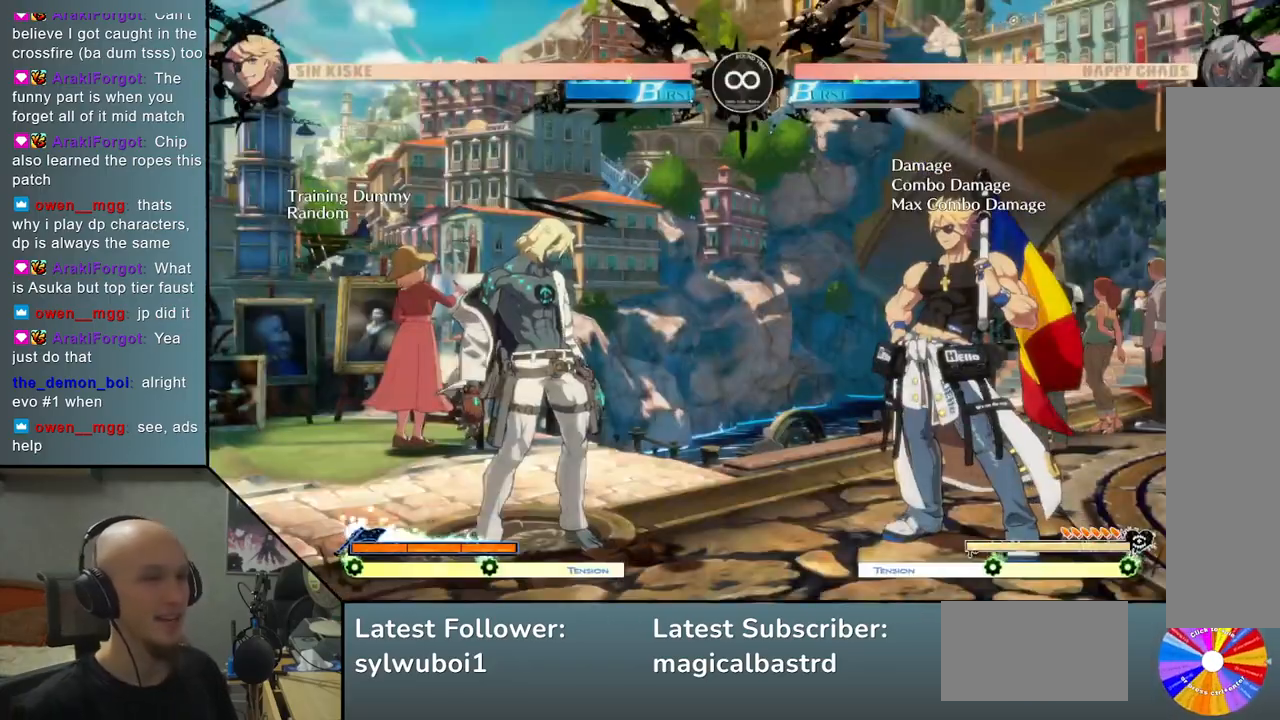
{"buttons": [], "left_stick": "center", "events": []}
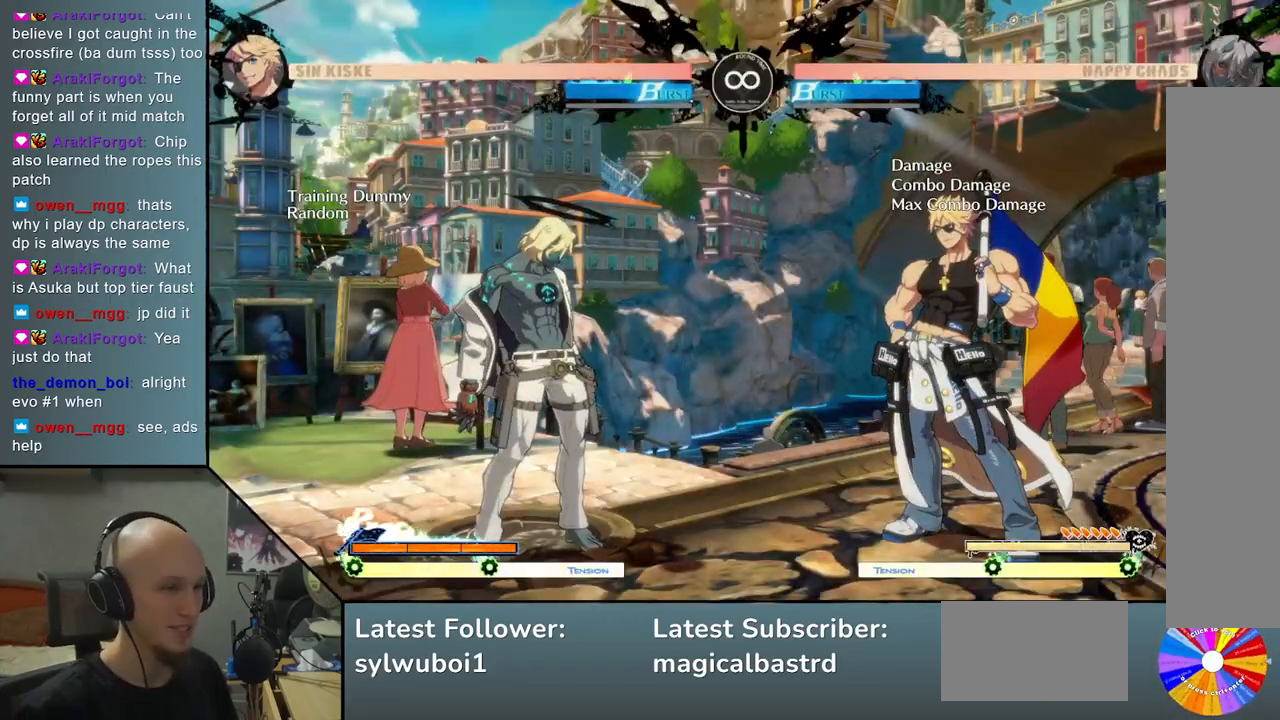
{"buttons": ["R2"], "left_stick": "center", "events": [[50, "left_stick", "right"], [117, "TRIANGLE", "down"], [317, "TRIANGLE", "up"], [417, "left_stick", "center"], [467, "R2", "down"]]}
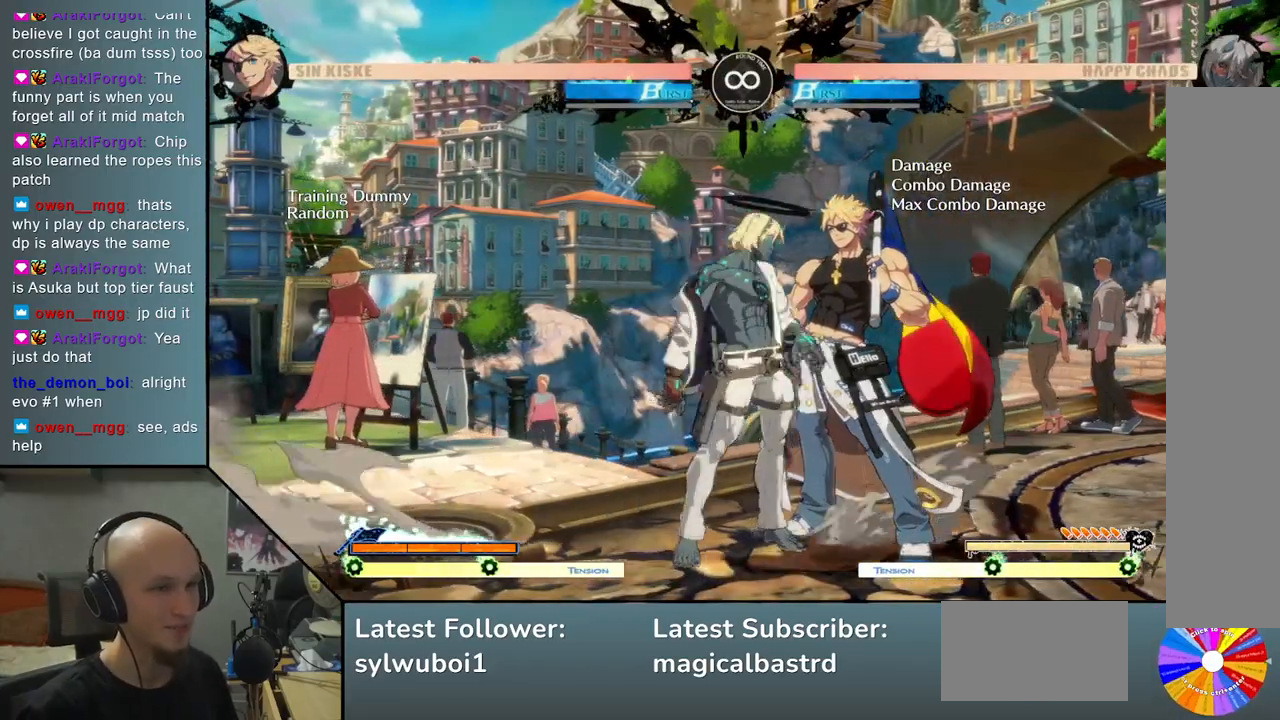
{"buttons": [], "left_stick": "right", "events": [[50, "R2", "up"], [83, "left_stick", "right"], [233, "SQUARE", "down"], [333, "SQUARE", "up"]]}
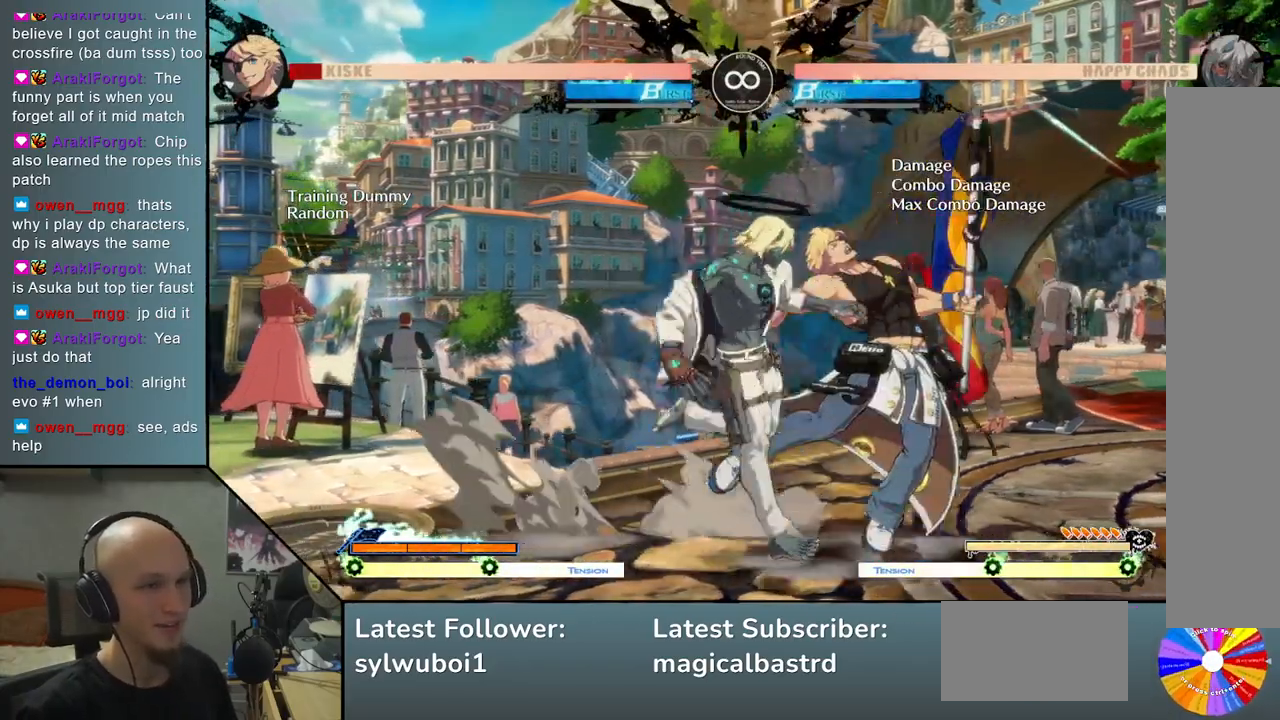
{"buttons": ["TRIANGLE"], "left_stick": "center", "events": [[50, "L2", "down"], [350, "L2", "up"], [383, "left_stick", "center"], [433, "TRIANGLE", "down"]]}
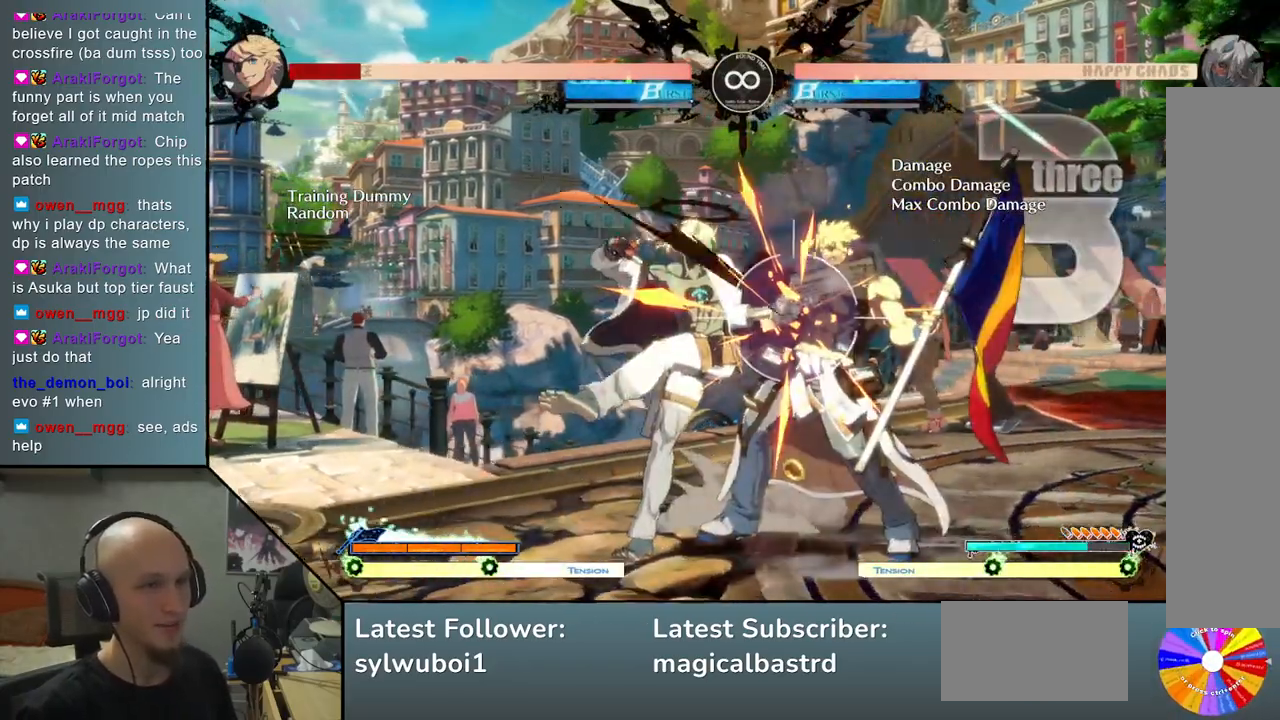
{"buttons": ["SQUARE"], "left_stick": "right", "events": [[67, "R2", "down"], [133, "TRIANGLE", "up"], [167, "R2", "up"], [300, "left_stick", "right"], [433, "SQUARE", "down"]]}
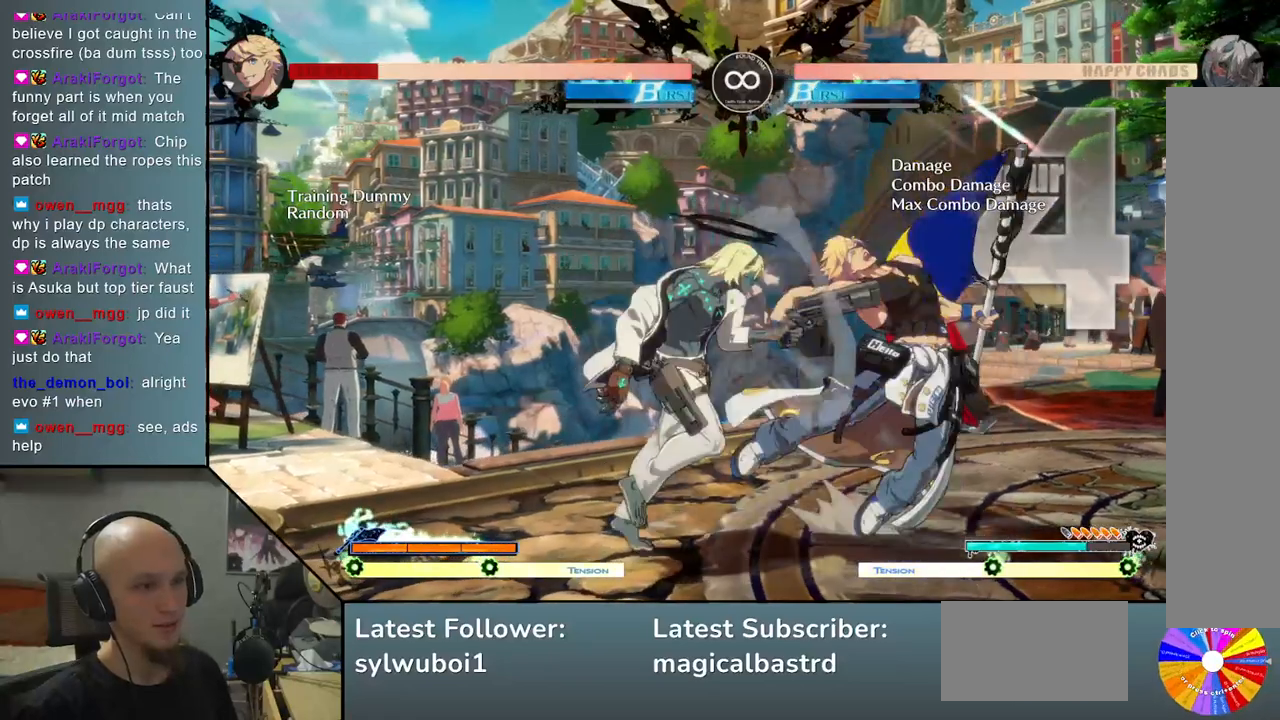
{"buttons": [], "left_stick": "center", "events": [[33, "SQUARE", "up"], [267, "L2", "down"], [467, "L2", "up"], [467, "left_stick", "center"]]}
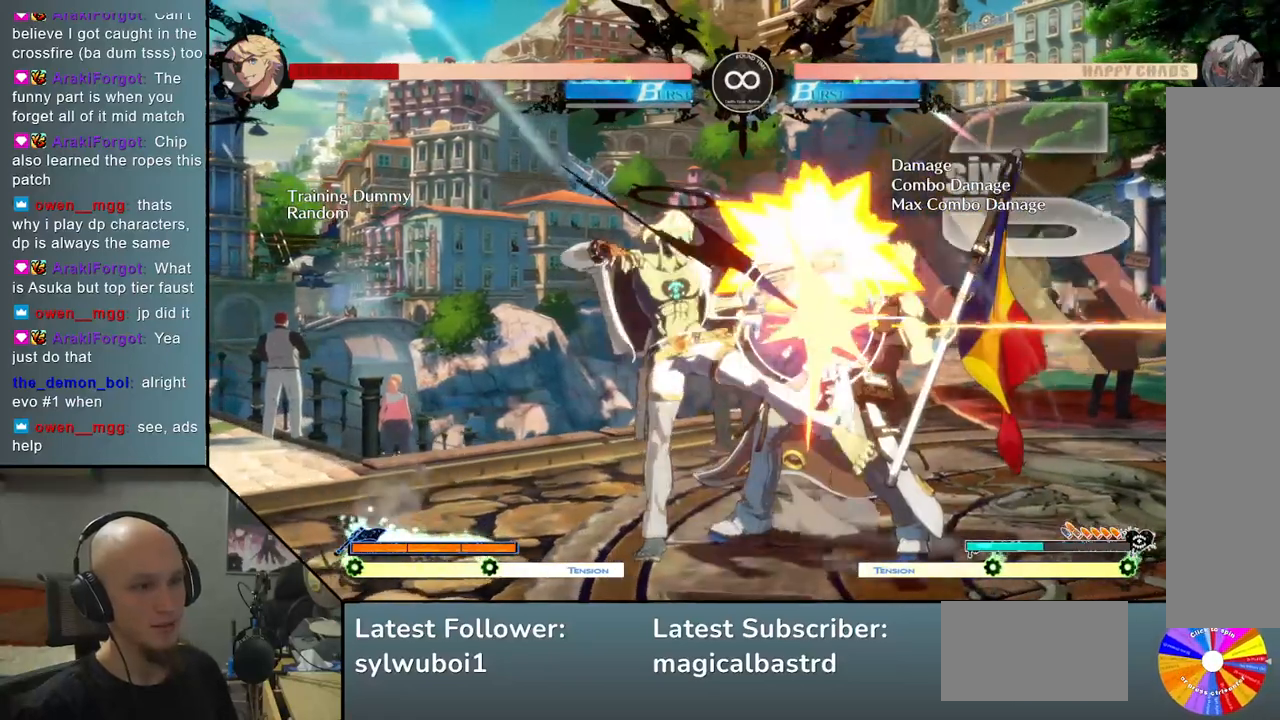
{"buttons": [], "left_stick": "right", "events": [[133, "TRIANGLE", "down"], [200, "R2", "down"], [267, "TRIANGLE", "up"], [300, "R2", "up"], [417, "left_stick", "right"]]}
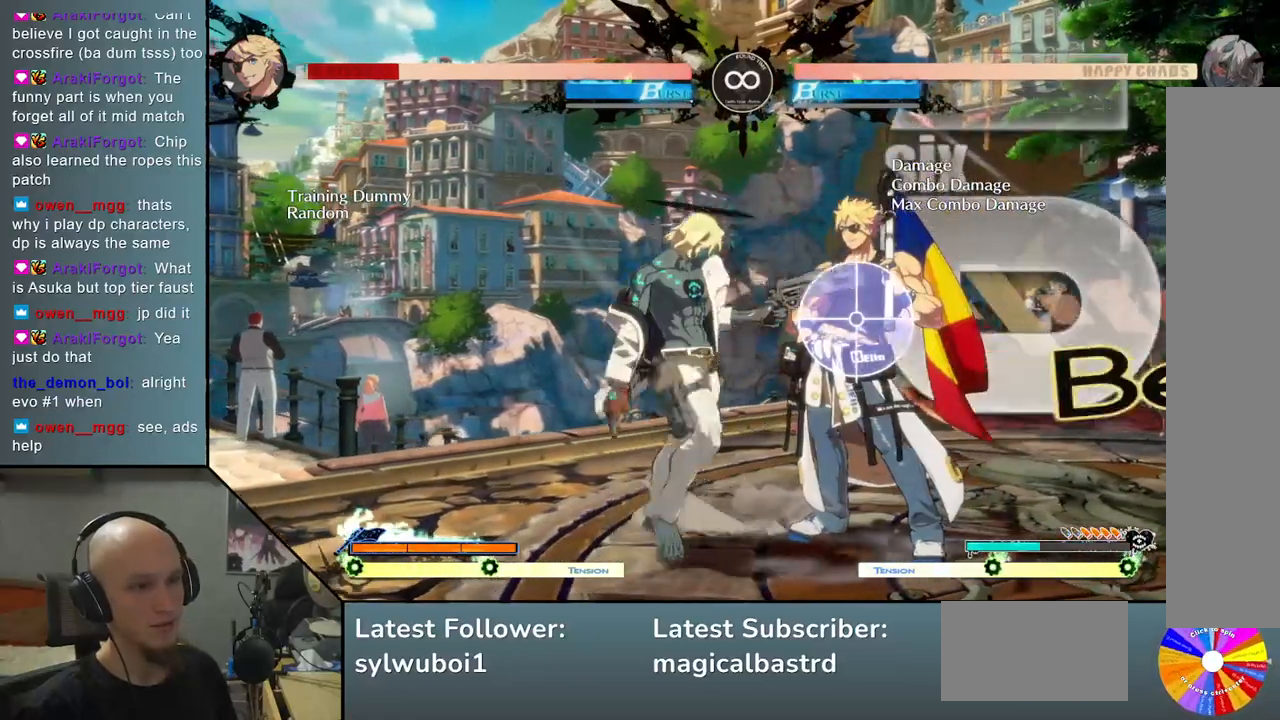
{"buttons": ["L2"], "left_stick": "right", "events": [[33, "SQUARE", "down"], [133, "SQUARE", "up"], [383, "L2", "down"]]}
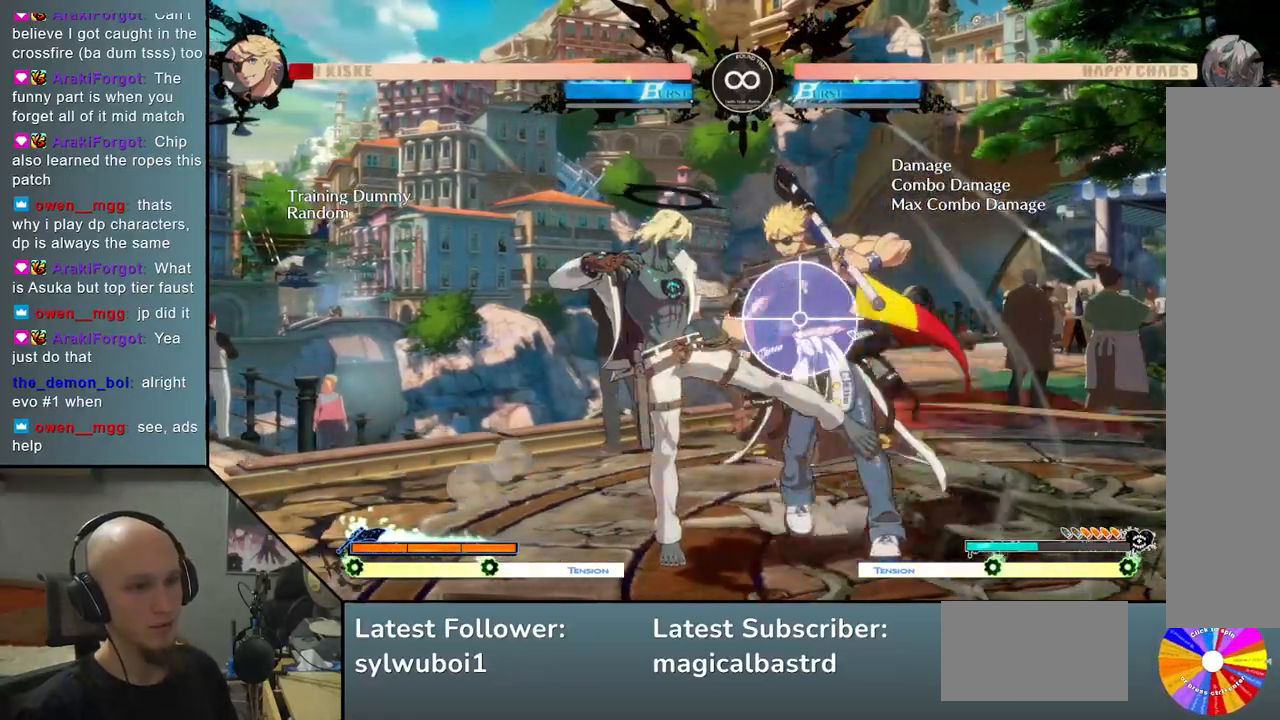
{"buttons": ["TRIANGLE"], "left_stick": "center", "events": [[33, "L2", "up"], [50, "left_stick", "center"], [400, "TRIANGLE", "down"]]}
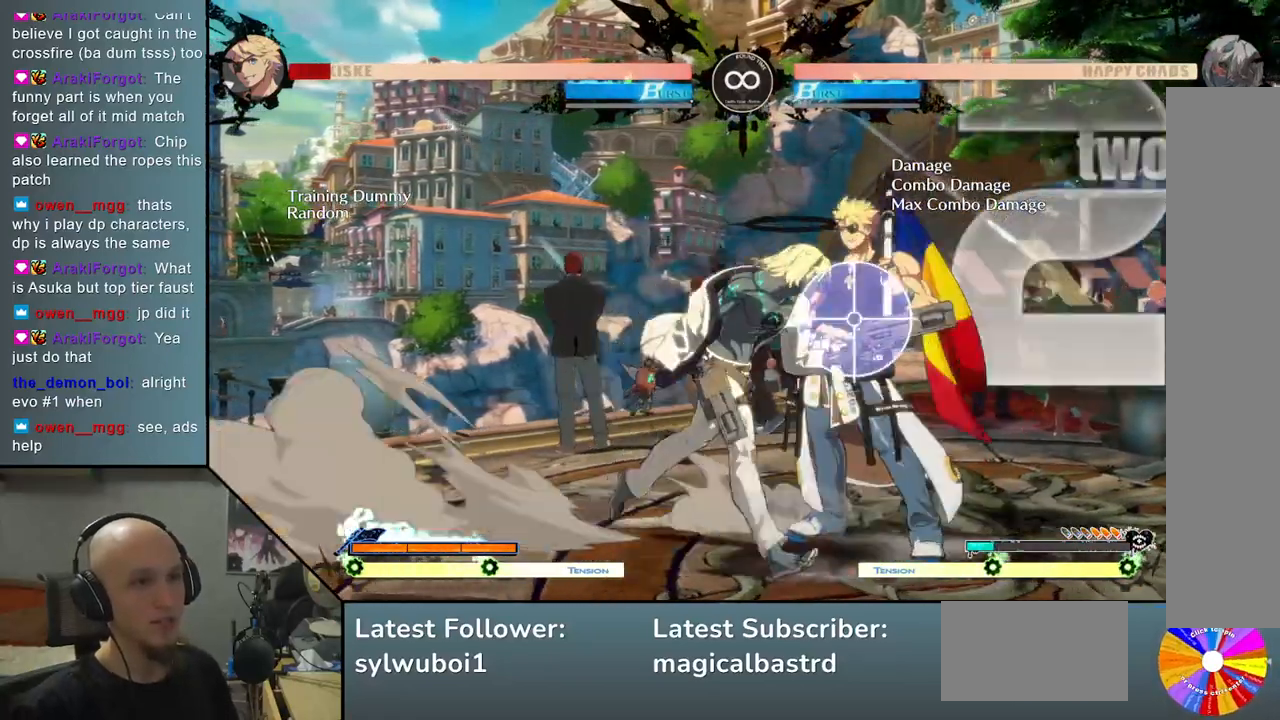
{"buttons": [], "left_stick": "center", "events": [[33, "R2", "down"], [83, "TRIANGLE", "up"], [133, "R2", "up"]]}
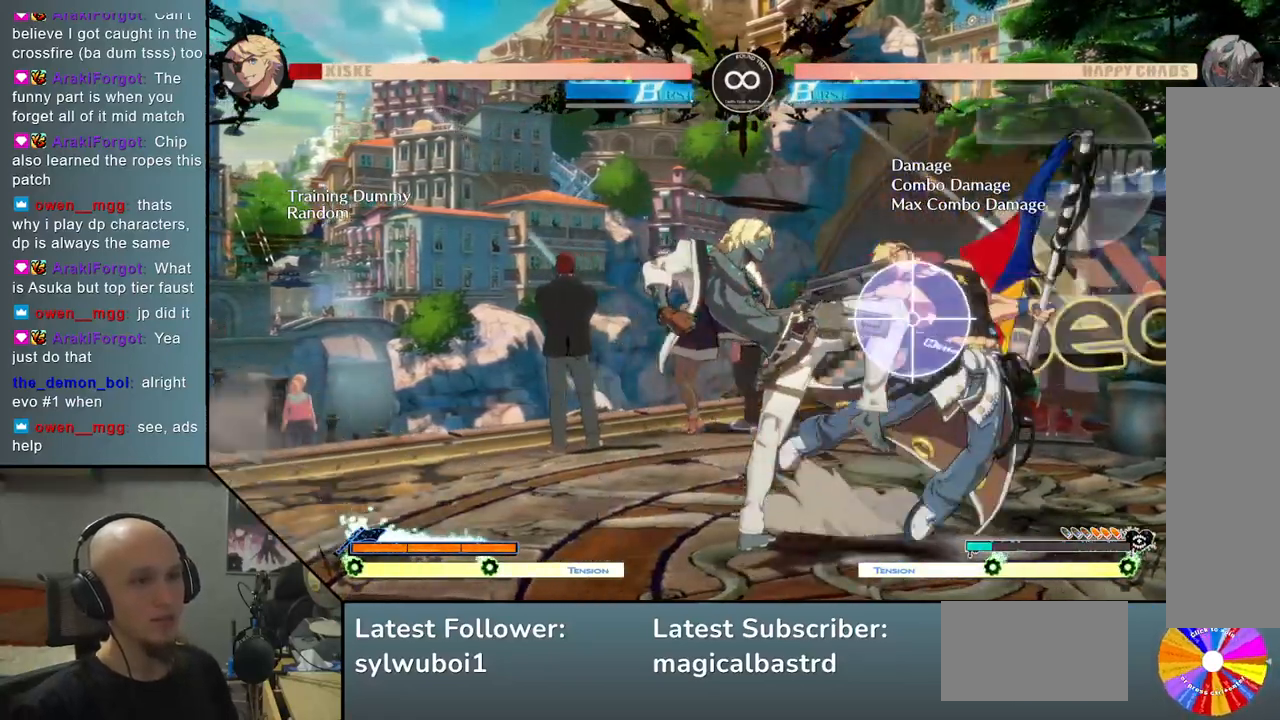
{"buttons": [], "left_stick": "center", "events": [[83, "SELECT", "down"], [250, "SELECT", "up"]]}
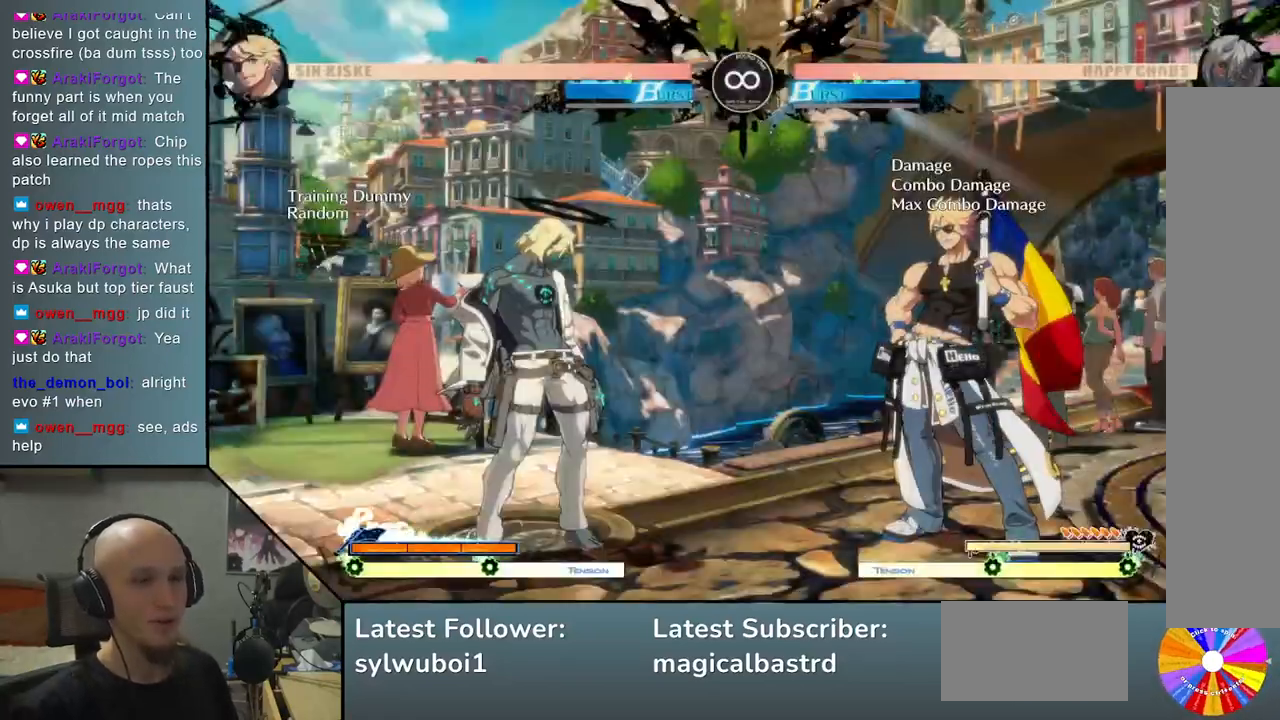
{"buttons": [], "left_stick": "center", "events": []}
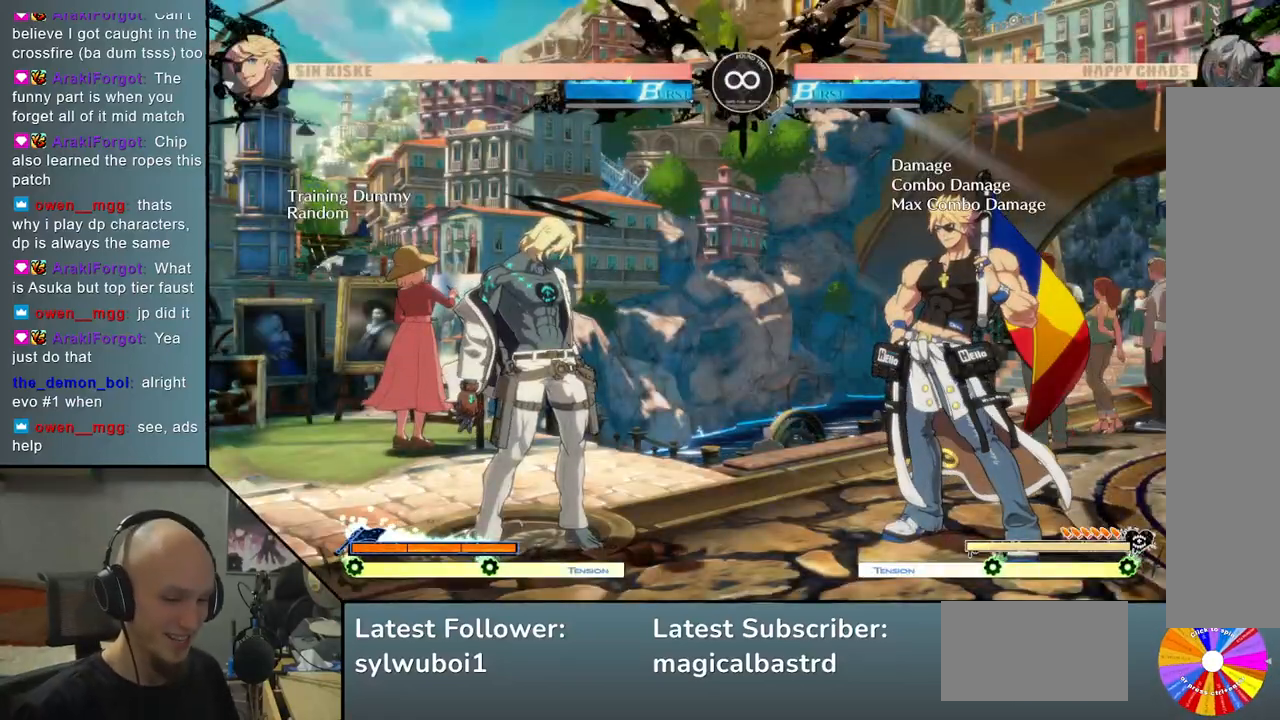
{"buttons": [], "left_stick": "center", "events": []}
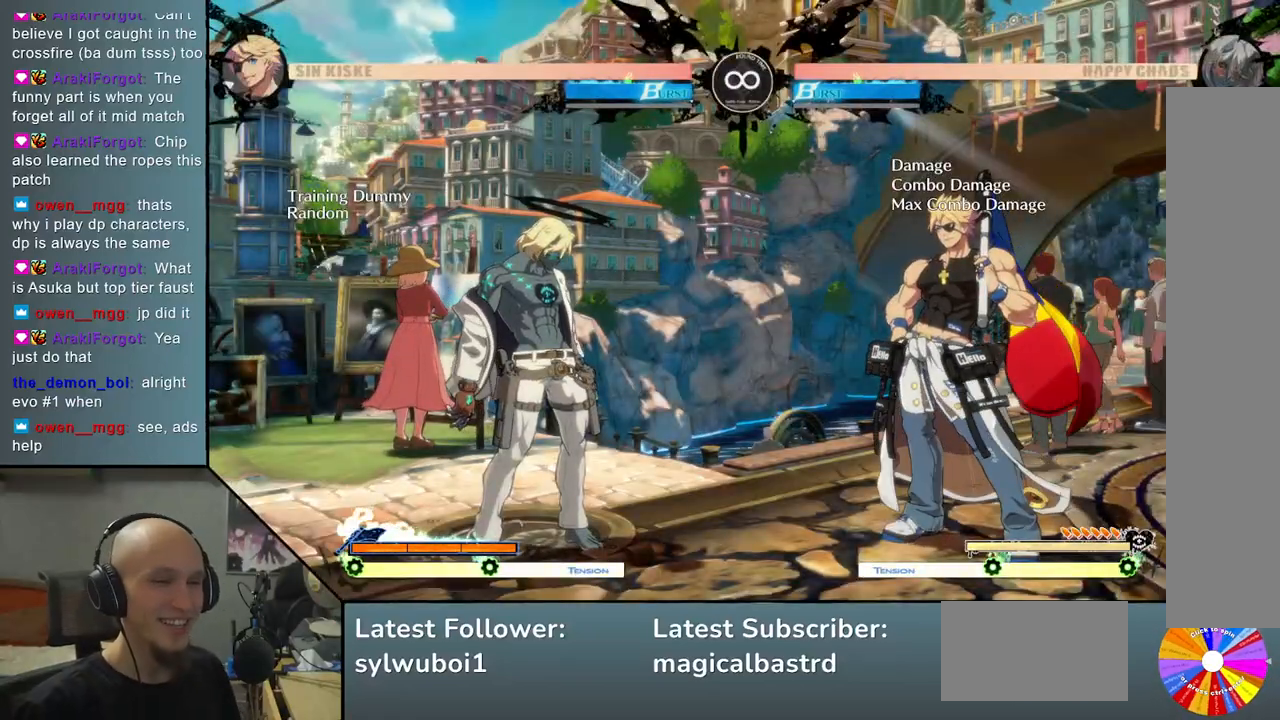
{"buttons": [], "left_stick": "center", "events": []}
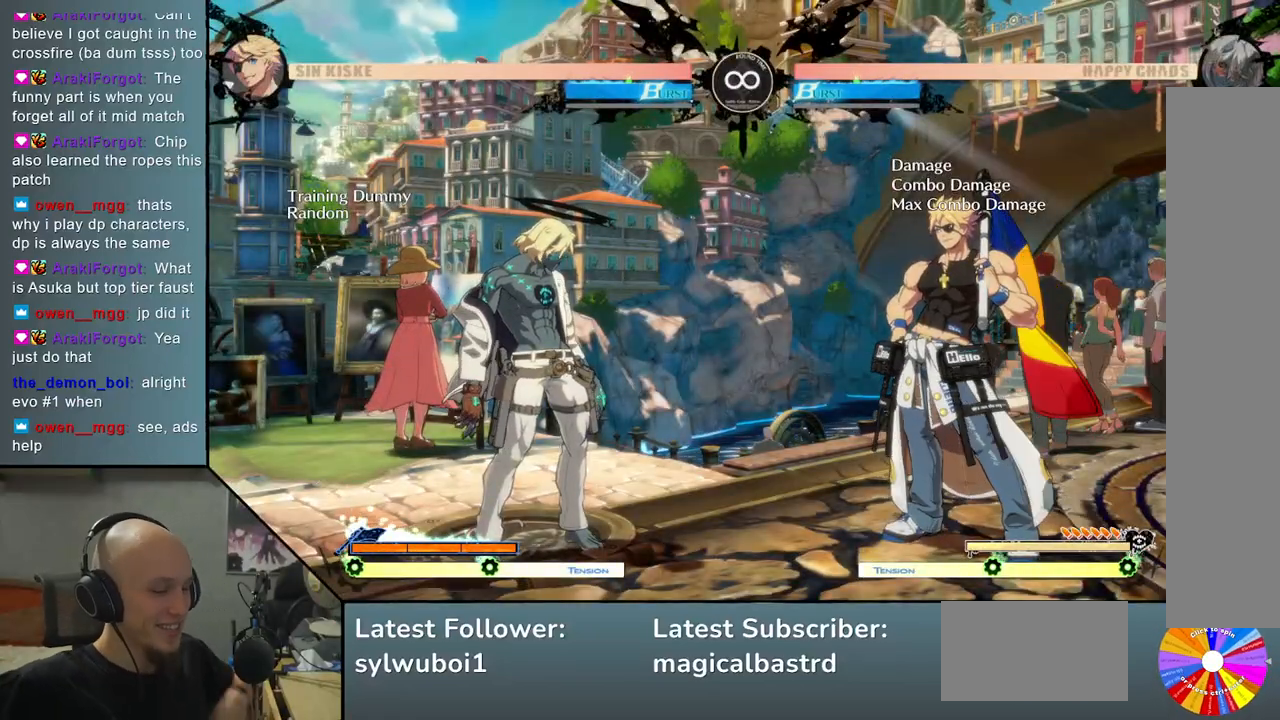
{"buttons": [], "left_stick": "center", "events": []}
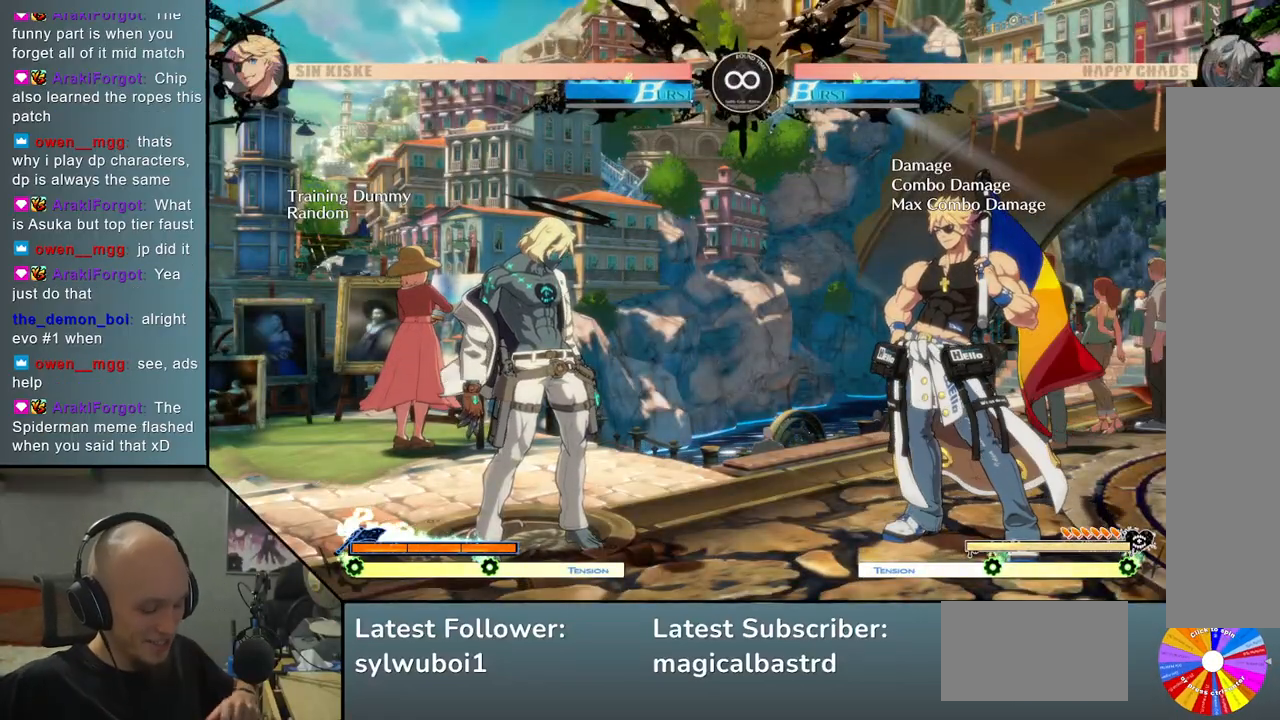
{"buttons": [], "left_stick": "center", "events": []}
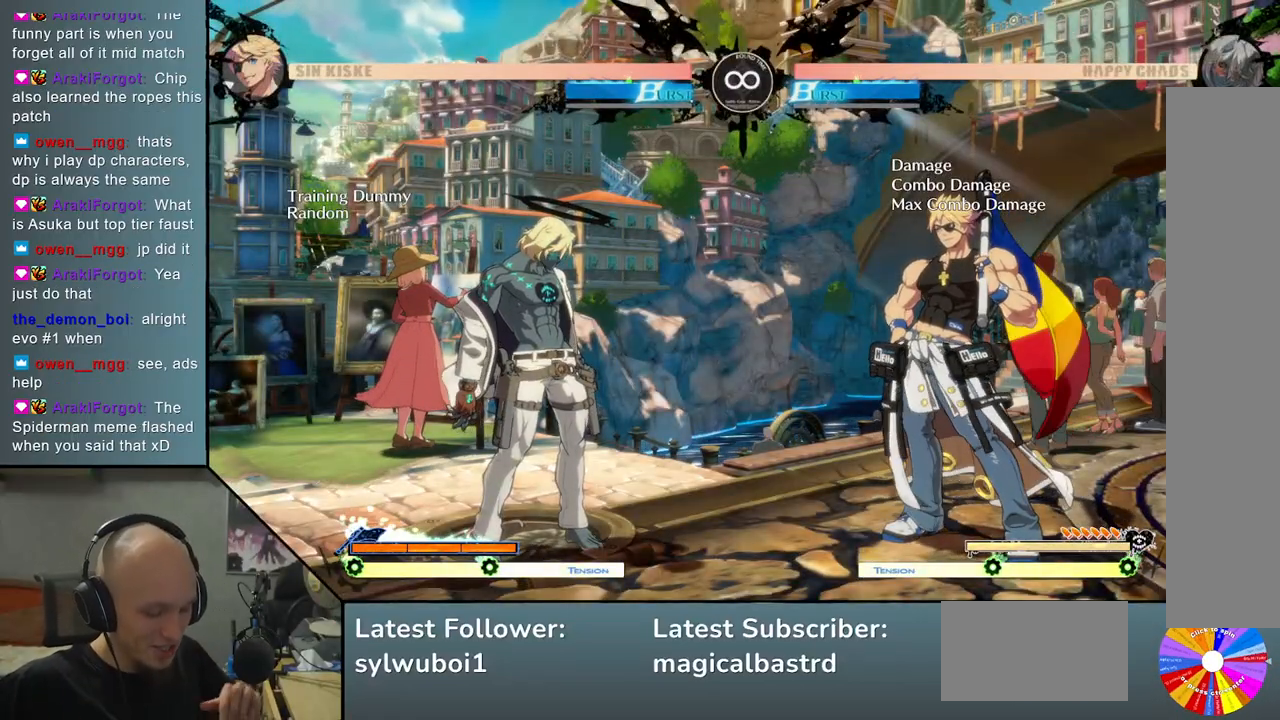
{"buttons": [], "left_stick": "center", "events": []}
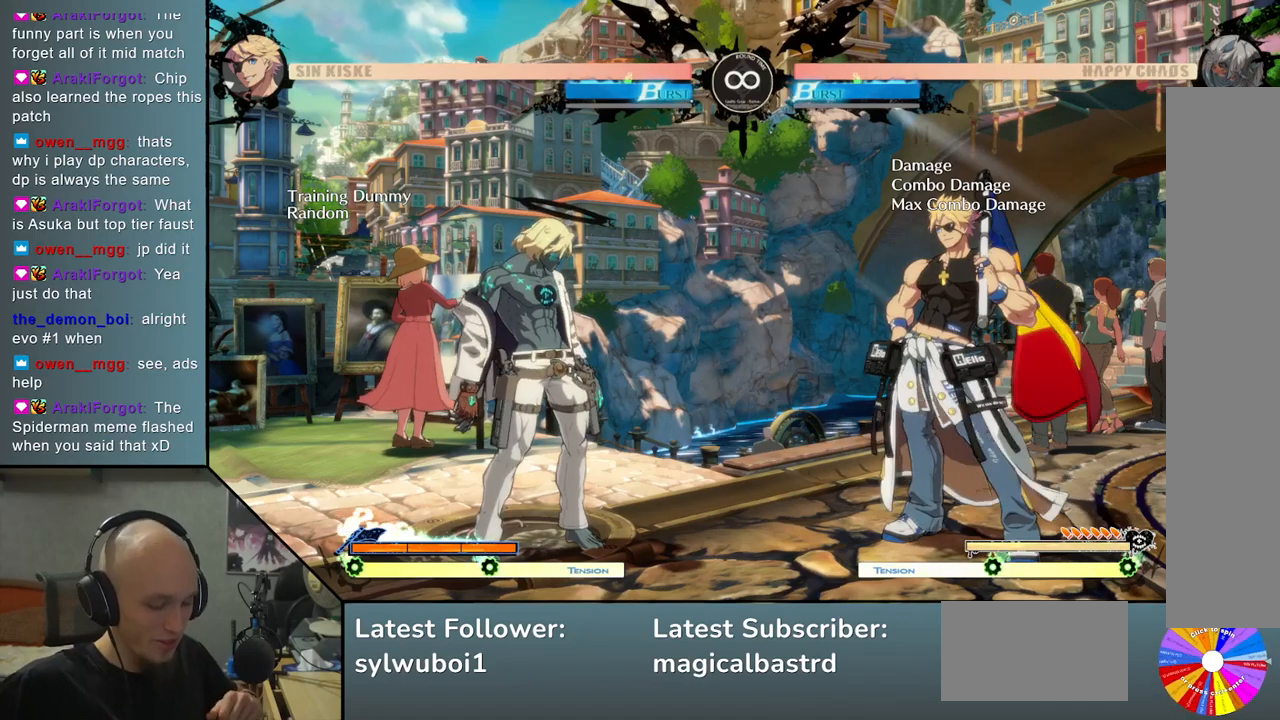
{"buttons": [], "left_stick": "center", "events": []}
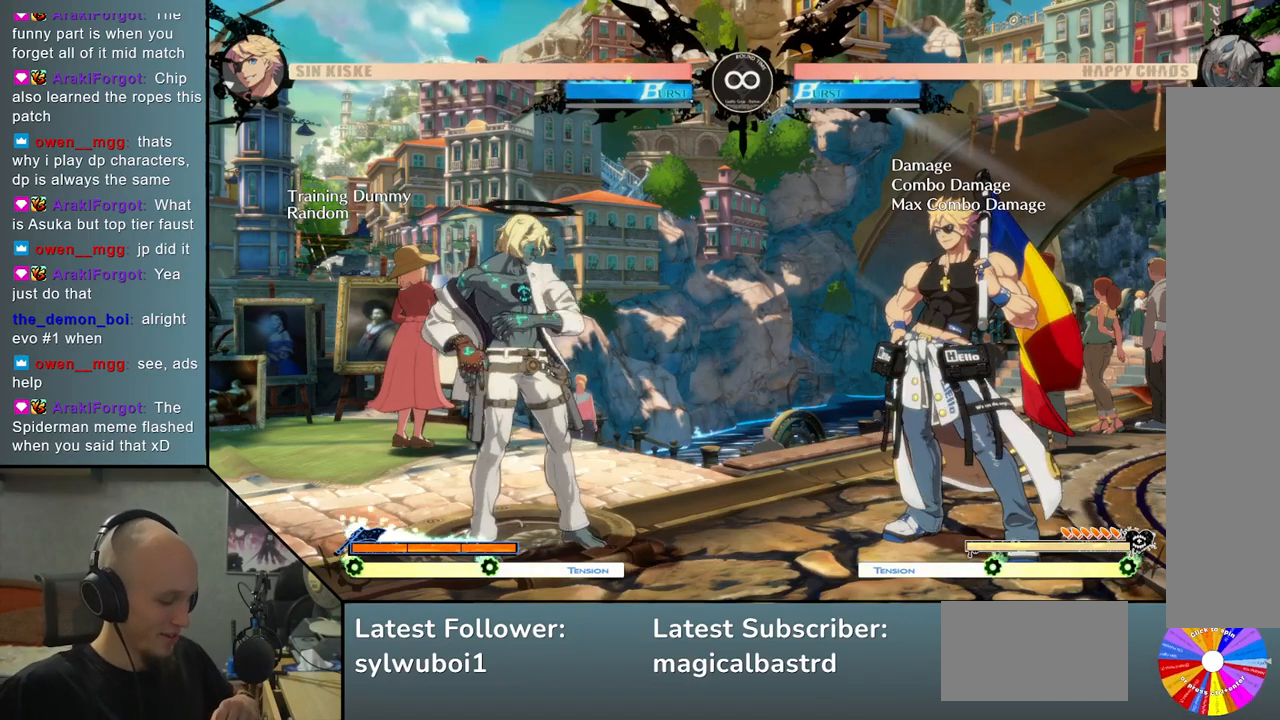
{"buttons": [], "left_stick": "center", "events": []}